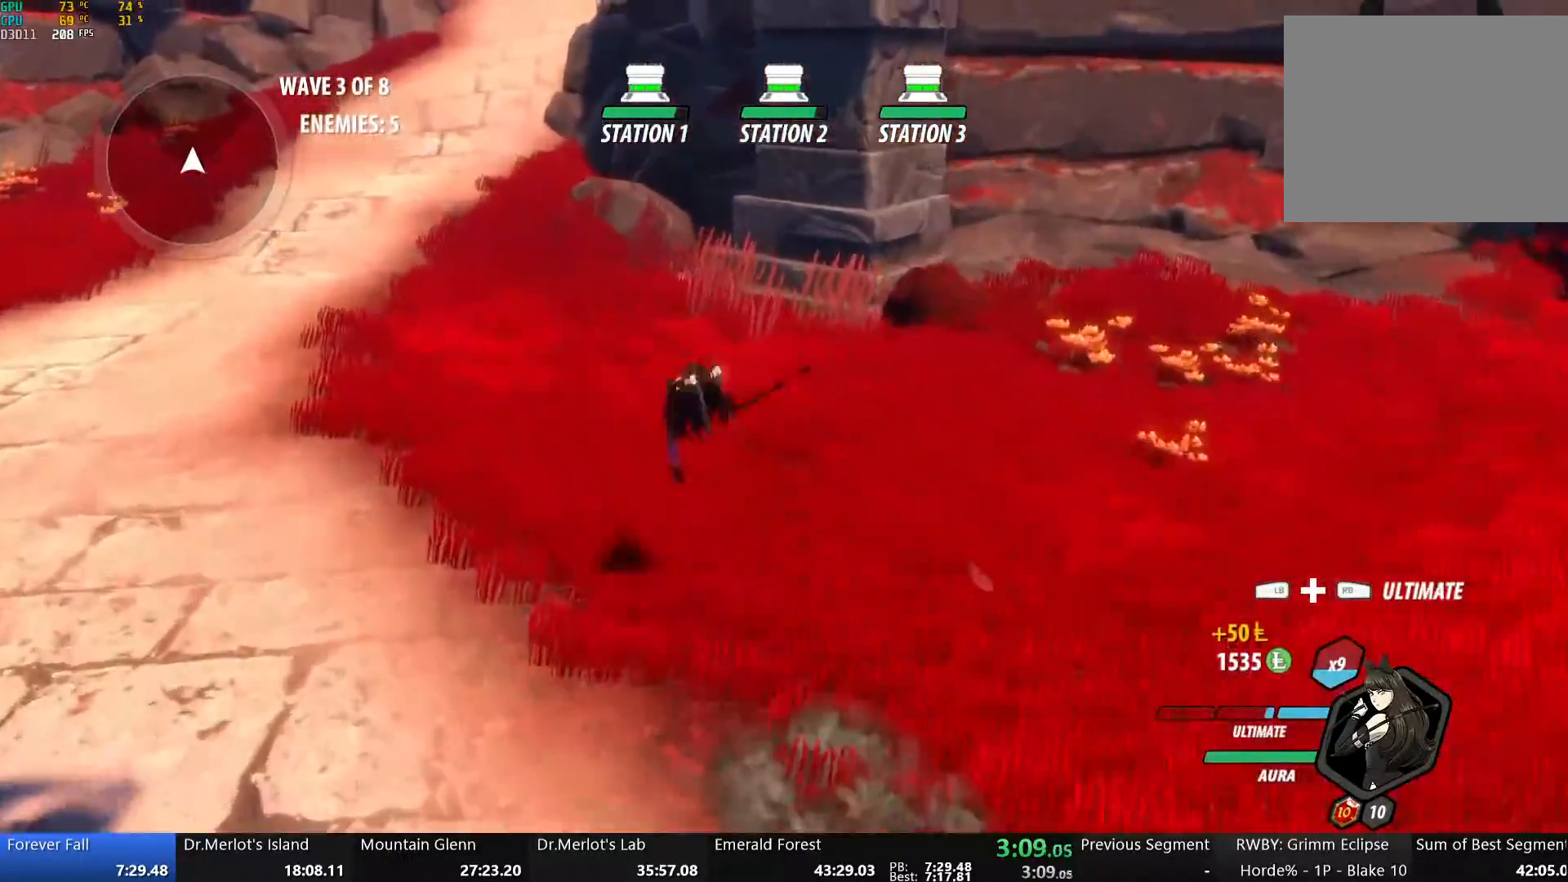
Gameplay with a controller (Xbox layout); each line is a JSON object with the inputs held at the frame after it. "events" lists button and stick changes between this image and that frame as [ms after this image, input, new state], when the widget could be followed in between.
{"buttons": [], "left_stick": "up-left", "right_stick": "center", "events": [[34, "L1", "up"], [51, "B", "up"], [84, "A", "down"], [101, "L1", "down"], [118, "Y", "down"], [134, "A", "up"], [168, "B", "down"], [218, "Y", "up"], [251, "L1", "up"], [268, "B", "up"], [285, "A", "down"], [335, "L1", "down"], [352, "A", "up"], [352, "Y", "down"], [402, "B", "down"], [452, "Y", "up"], [502, "B", "up"], [502, "L1", "up"]]}
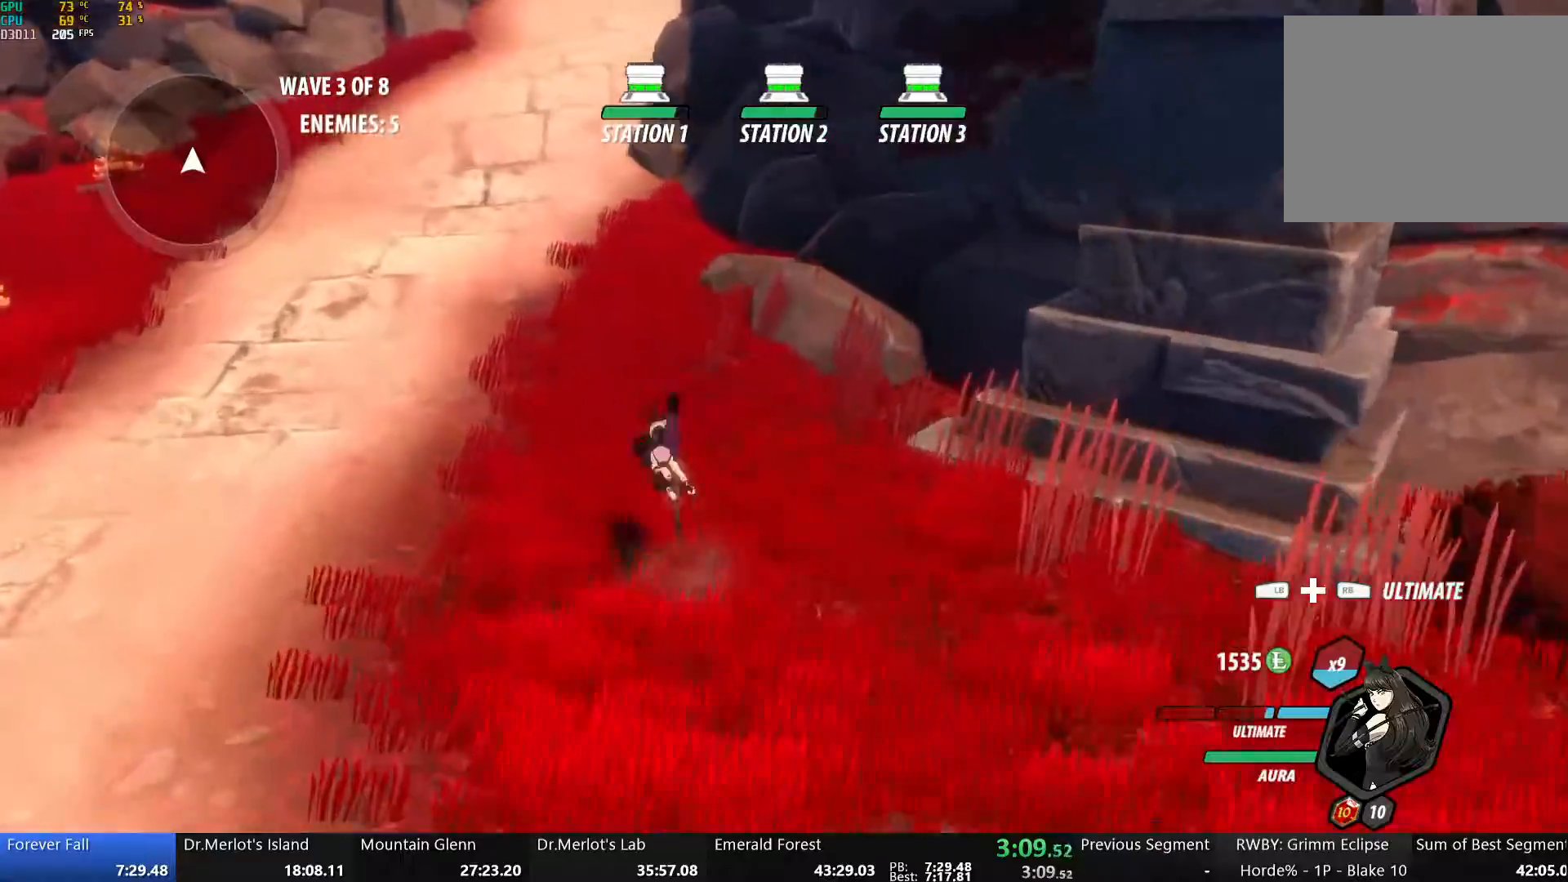
{"buttons": ["A"], "left_stick": "up", "right_stick": "center"}
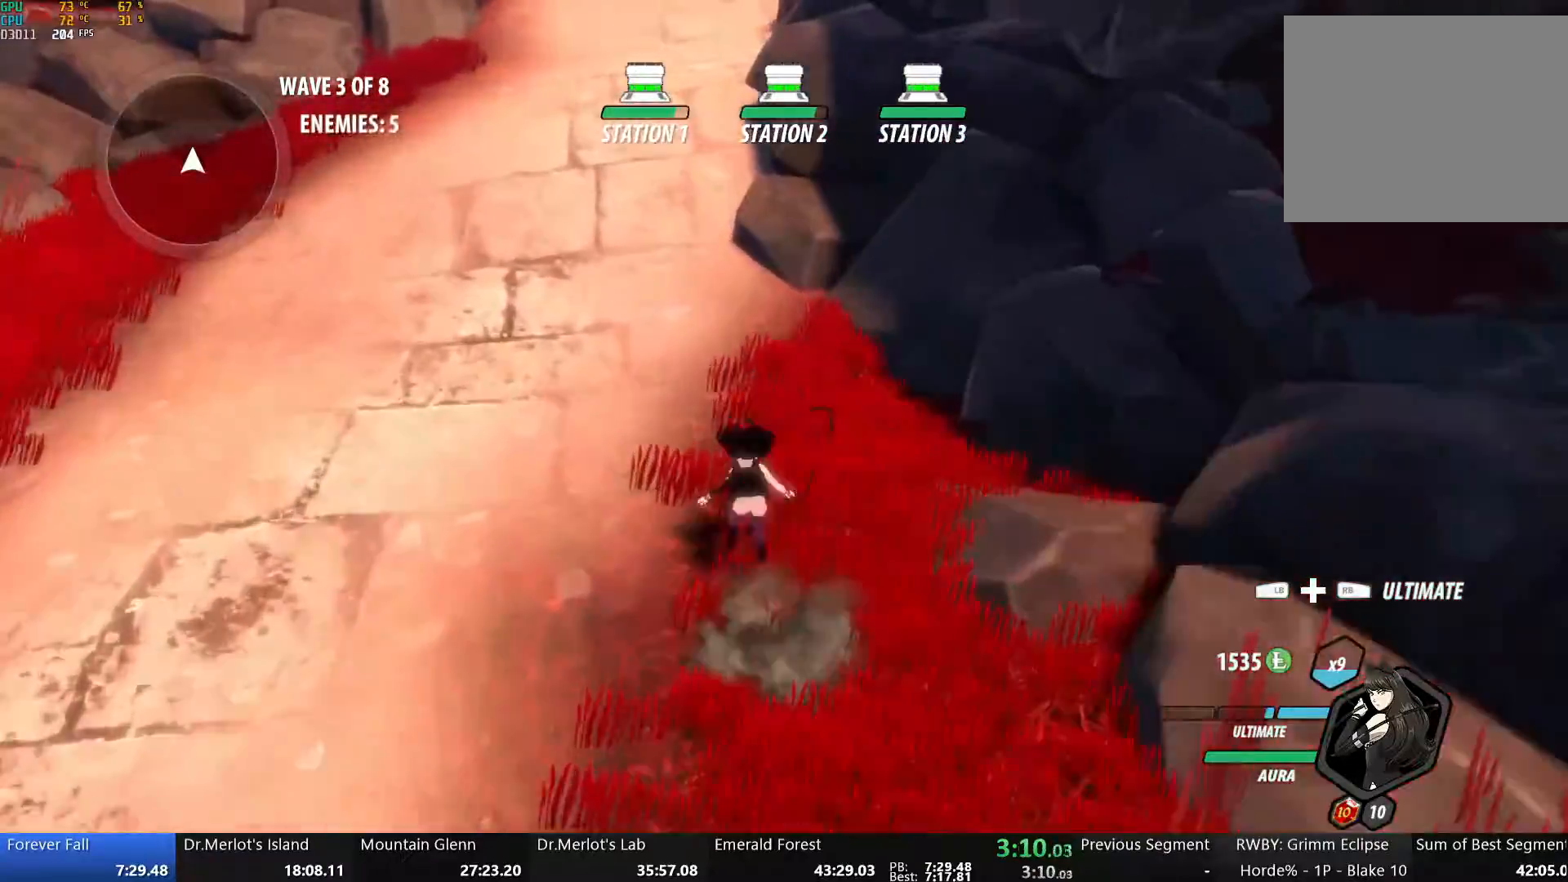
{"buttons": ["Y", "L1"], "left_stick": "up", "right_stick": "center"}
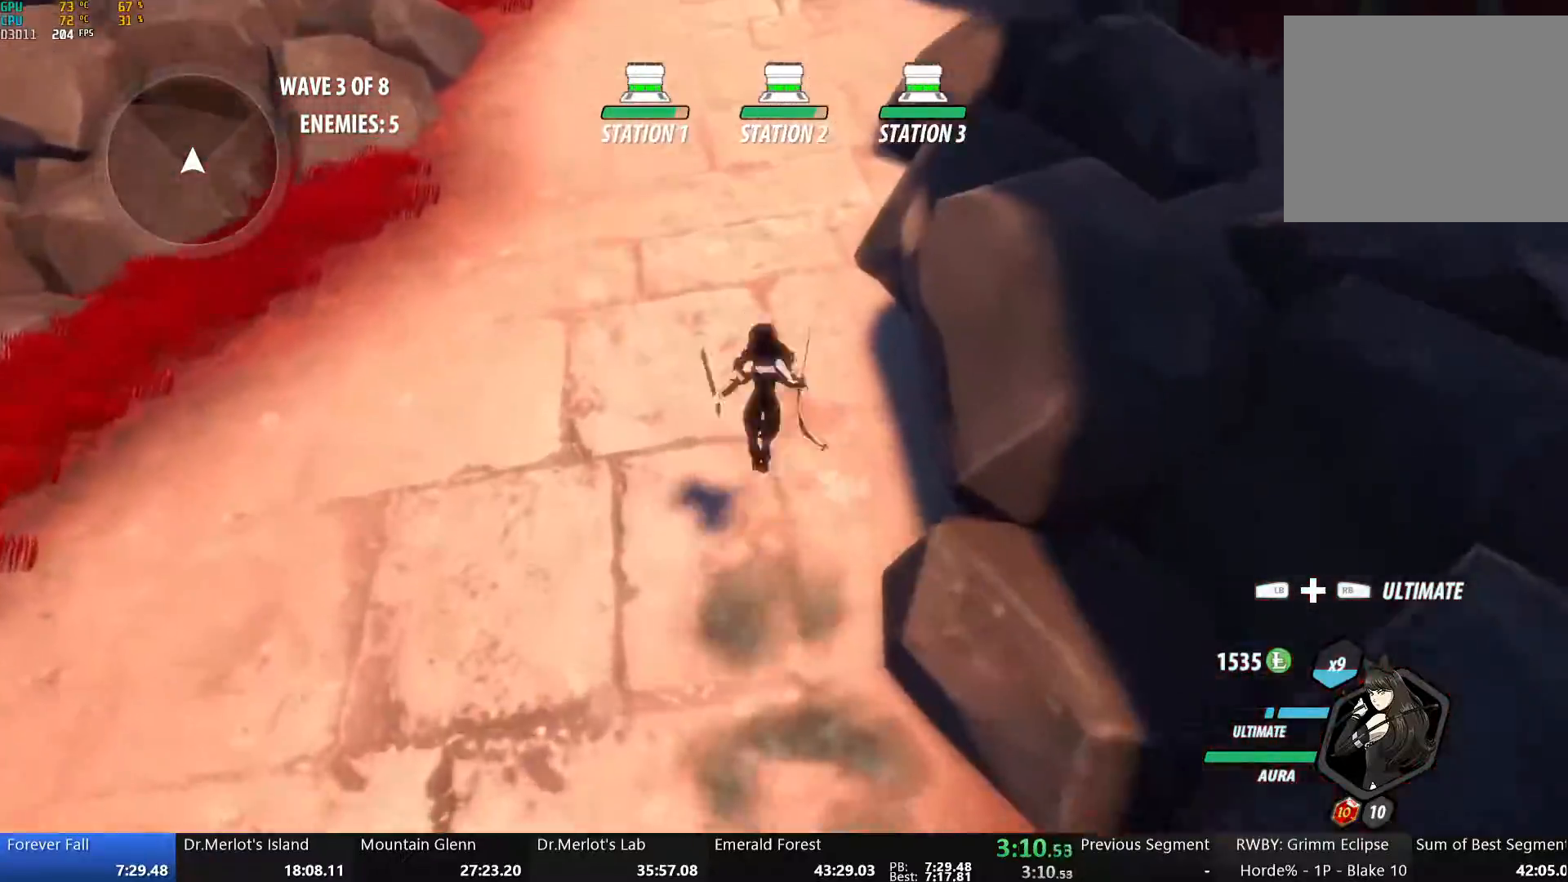
{"buttons": ["B", "Y", "L1"], "left_stick": "up", "right_stick": "center", "events": [[34, "B", "down"], [67, "Y", "up"], [117, "L1", "up"], [134, "B", "up"], [167, "A", "down"], [201, "L1", "down"], [218, "A", "up"], [218, "Y", "down"], [268, "B", "down"], [301, "Y", "up"], [351, "B", "up"], [351, "L1", "up"], [385, "A", "down"], [435, "L1", "down"], [452, "A", "up"], [452, "Y", "down"], [485, "B", "down"]]}
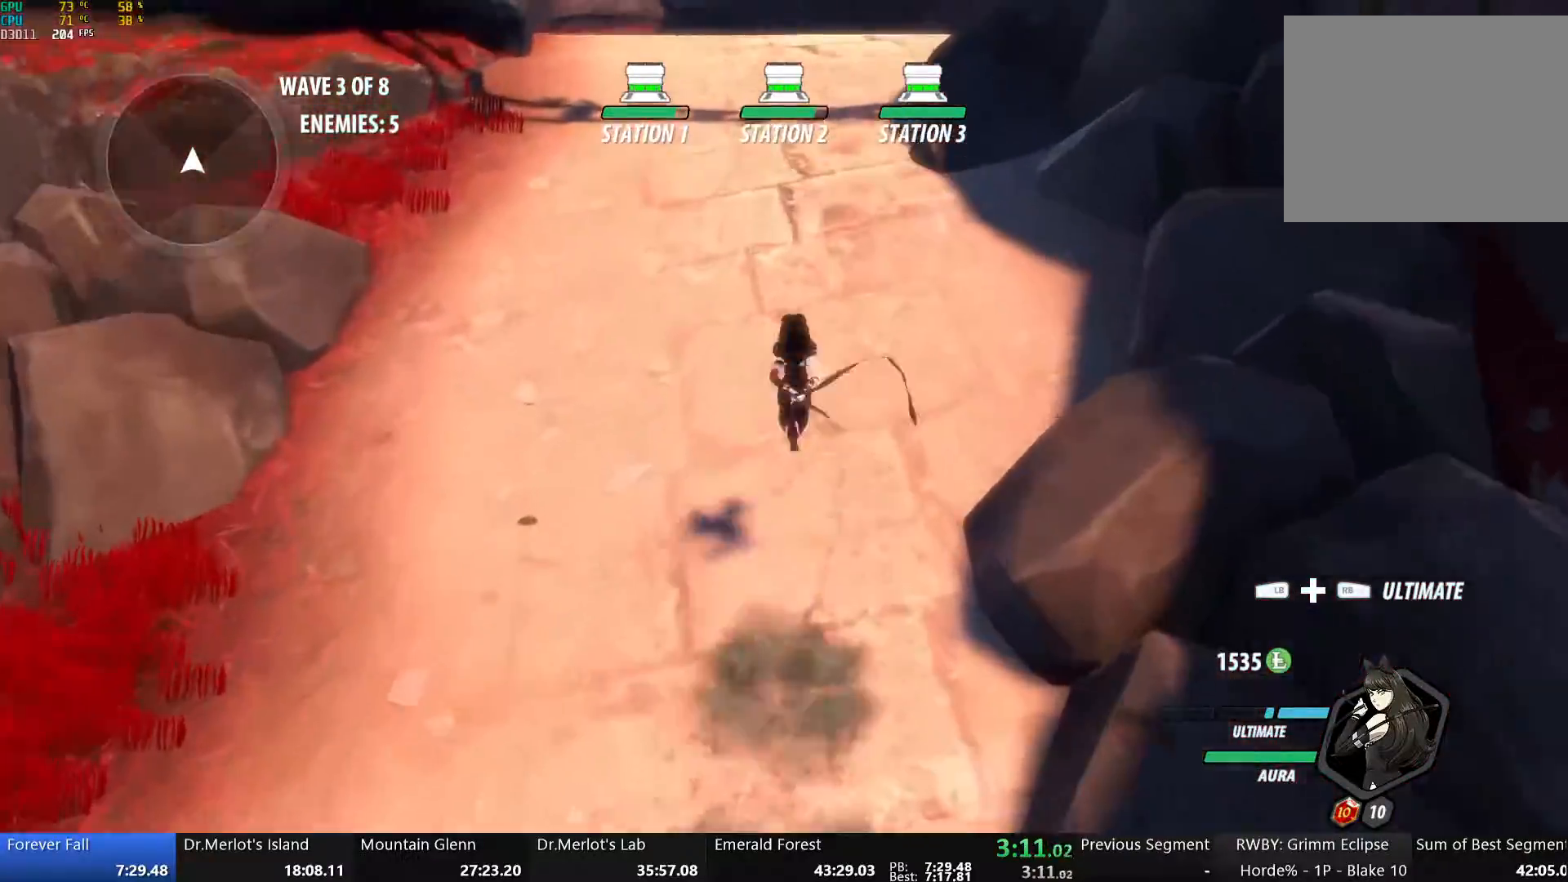
{"buttons": ["B", "Y", "L1"], "left_stick": "up", "right_stick": "center", "events": [[33, "Y", "up"], [84, "B", "up"], [84, "L1", "up"], [117, "A", "down"], [167, "L1", "down"], [184, "A", "up"], [184, "Y", "down"], [234, "B", "down"], [268, "Y", "up"], [318, "L1", "up"], [335, "B", "up"], [368, "A", "down"], [402, "L1", "down"], [418, "A", "up"], [418, "Y", "down"], [468, "B", "down"]]}
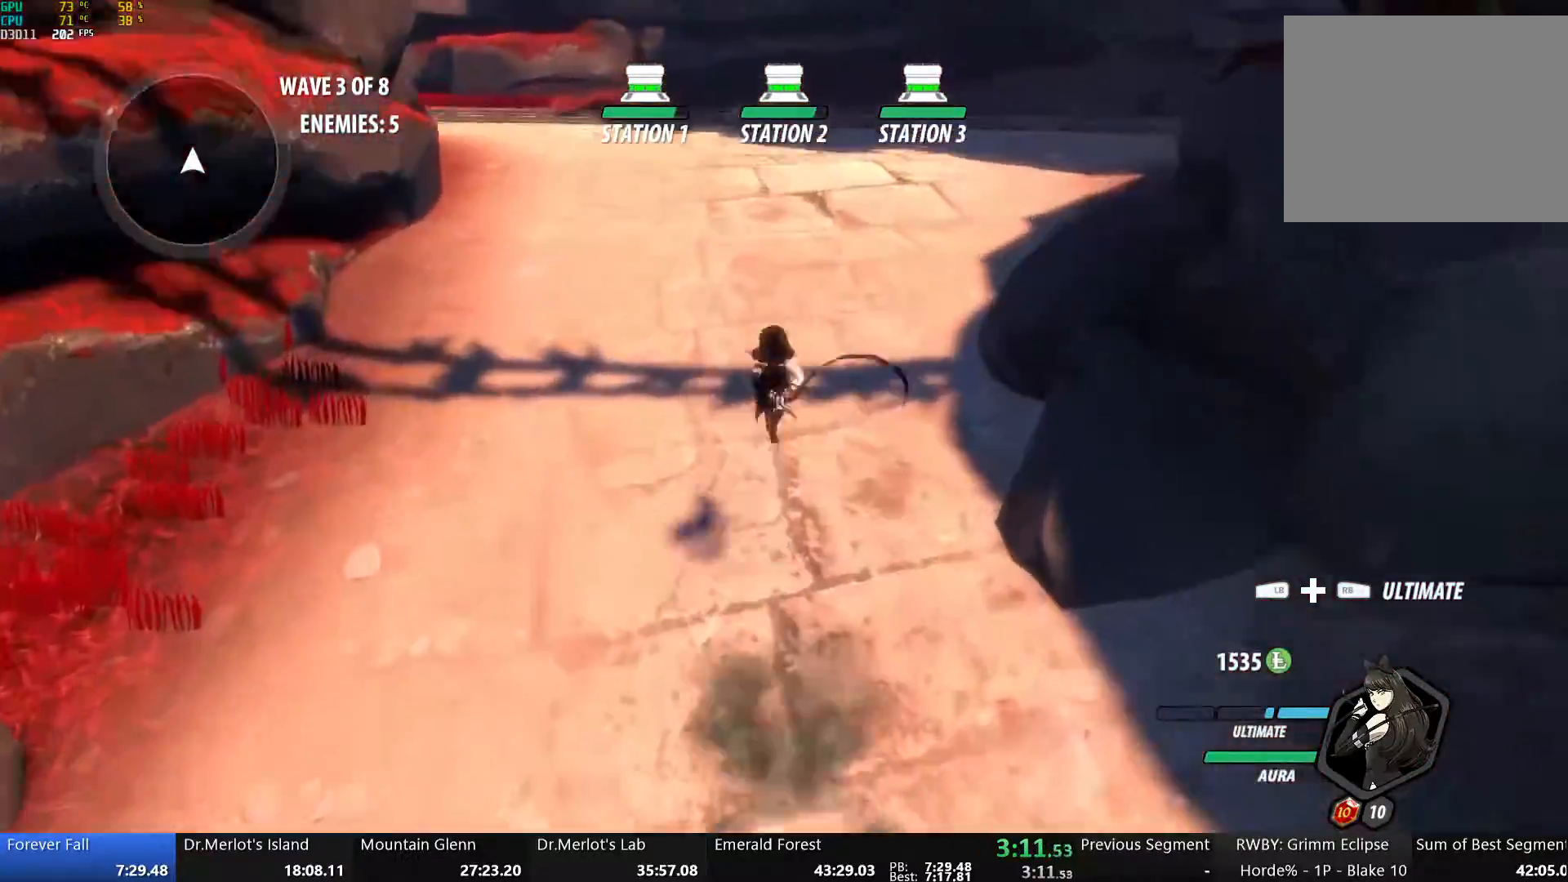
{"buttons": ["Y", "L1"], "left_stick": "up", "right_stick": "center", "events": [[34, "Y", "up"], [67, "L1", "up"], [101, "B", "up"], [134, "A", "down"], [167, "L1", "down"], [184, "A", "up"], [184, "Y", "down"], [268, "B", "down"], [285, "Y", "up"], [335, "L1", "up"], [351, "B", "up"], [402, "A", "down"], [452, "L1", "down"], [469, "A", "up"], [469, "Y", "down"]]}
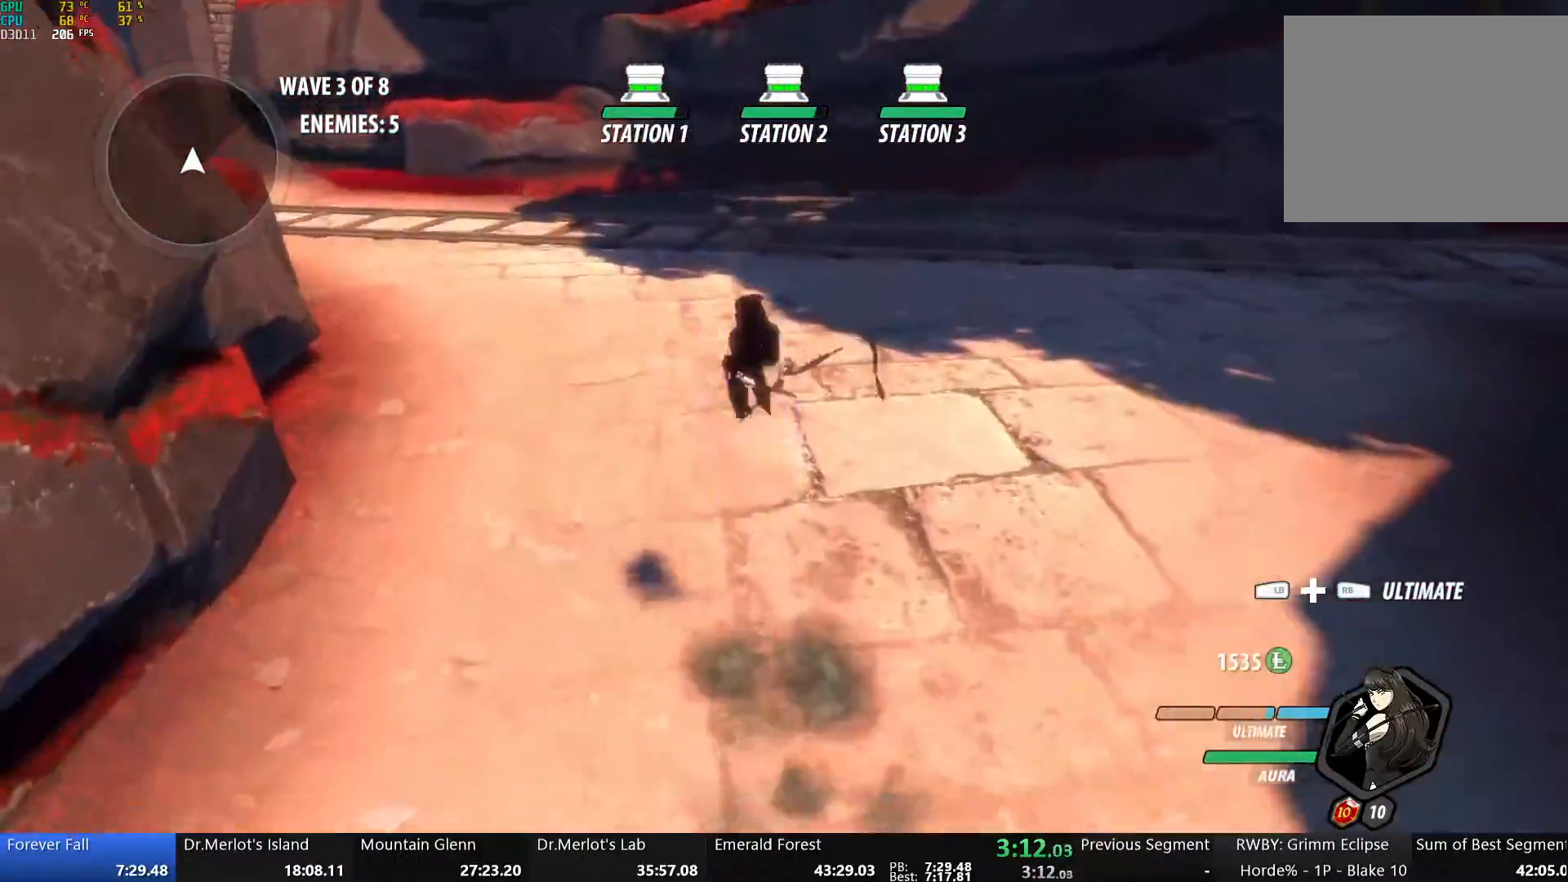
{"buttons": [], "left_stick": "up-left", "right_stick": "center"}
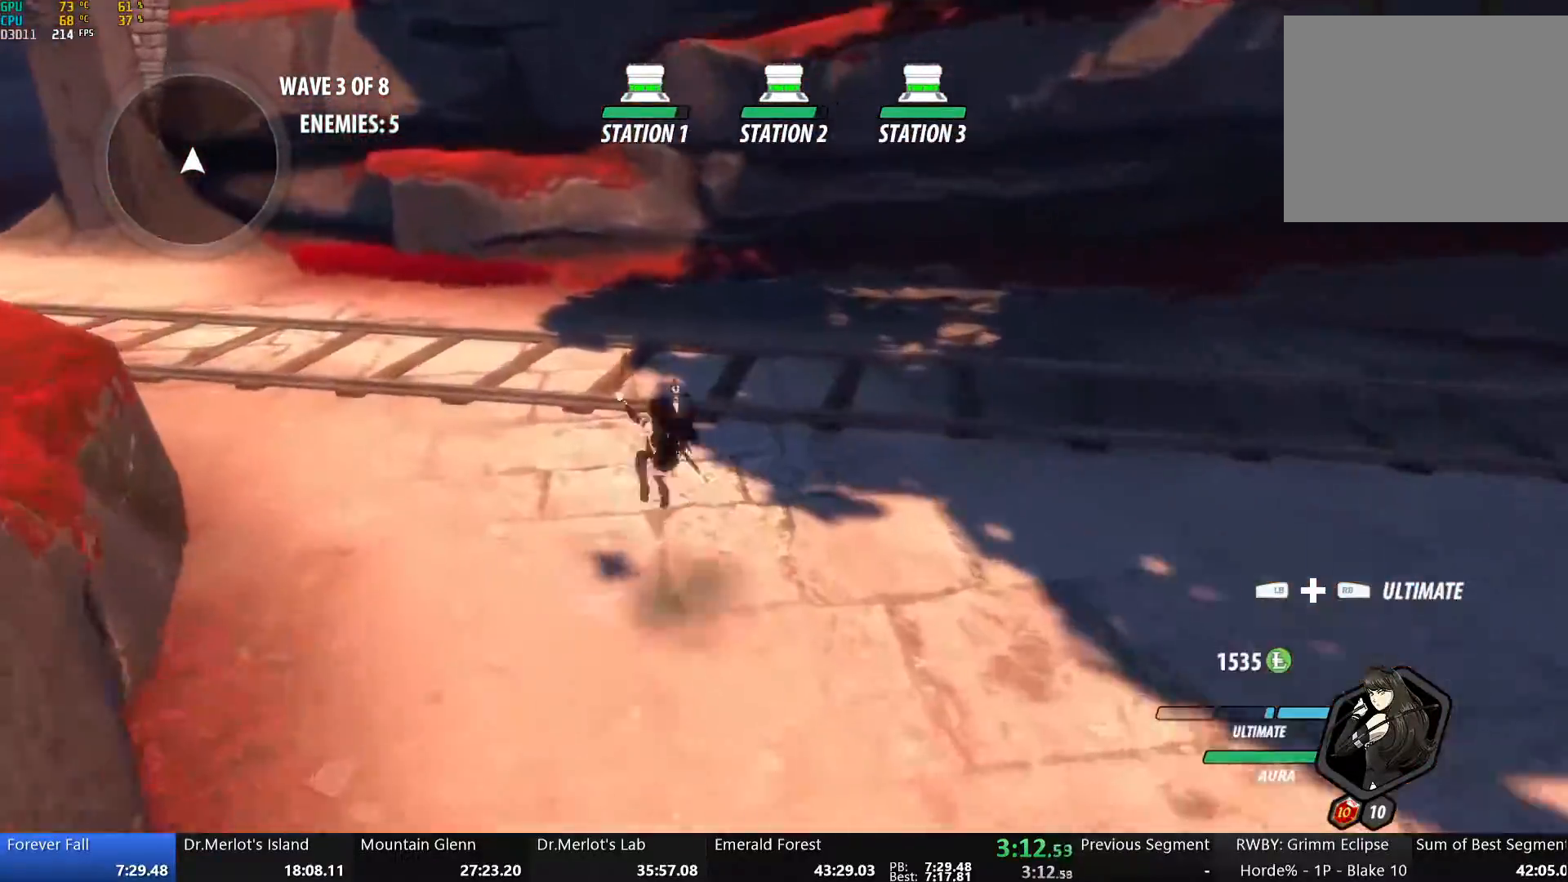
{"buttons": ["A", "R2"], "left_stick": "up", "right_stick": "center", "events": [[50, "A", "down"], [84, "L1", "down"], [117, "A", "up"], [117, "Y", "down"], [151, "B", "down"], [167, "Y", "up"], [201, "L1", "up"], [268, "L2", "down"], [318, "B", "up"], [351, "L2", "up"], [401, "A", "down"], [401, "left_stick", "up"], [452, "R2", "down"]]}